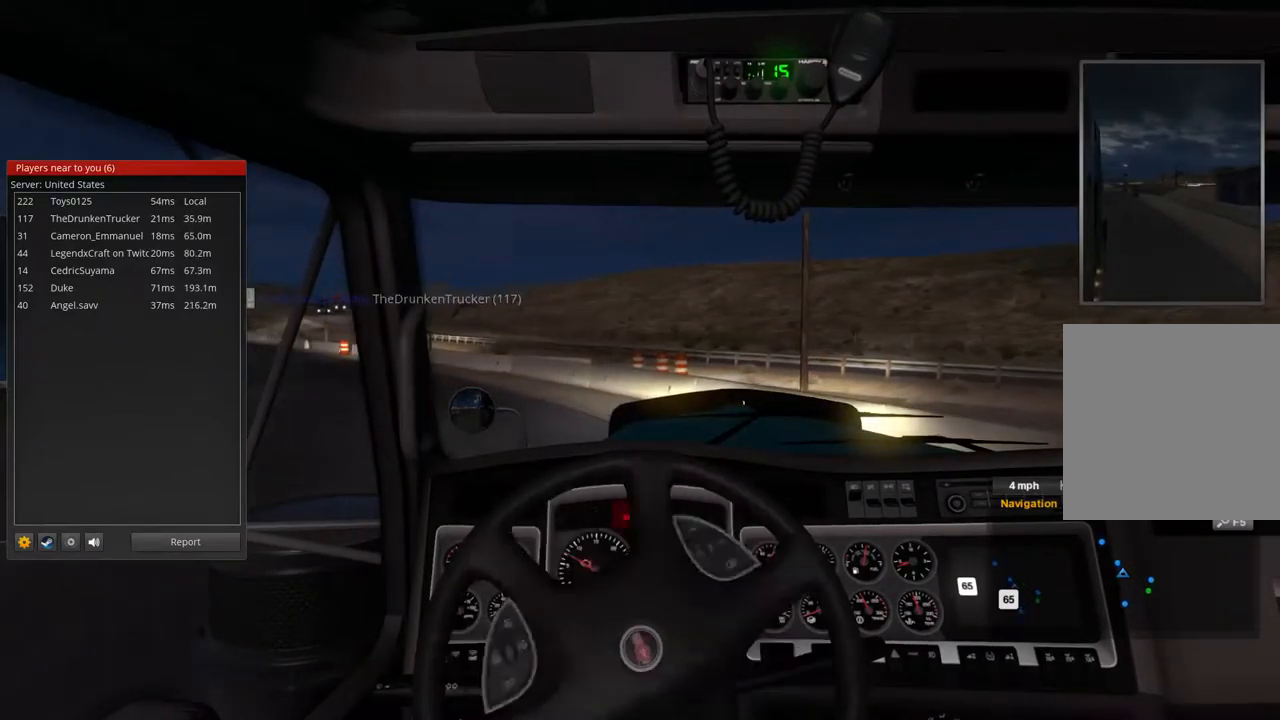
Gameplay with a controller (Xbox layout); each line is a JSON object with the inputs held at the frame after it. "events" lists button and stick changes between this image and that frame as [ms after this image, input, new state], when the widget could be followed in between. Not read: X.
{"buttons": ["R2"], "left_stick": "center", "right_stick": "center", "events": [[33, "left_stick", "center"]]}
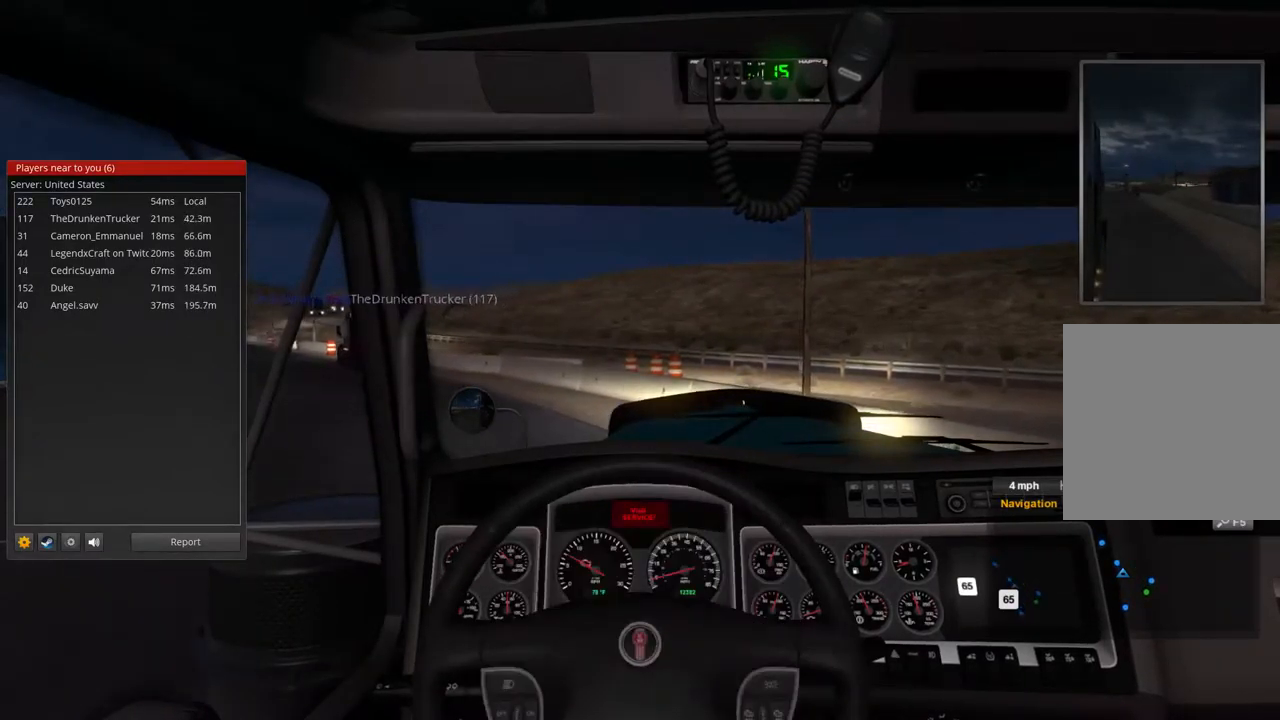
{"buttons": ["R2"], "left_stick": "left", "right_stick": "center", "events": [[233, "left_stick", "left"]]}
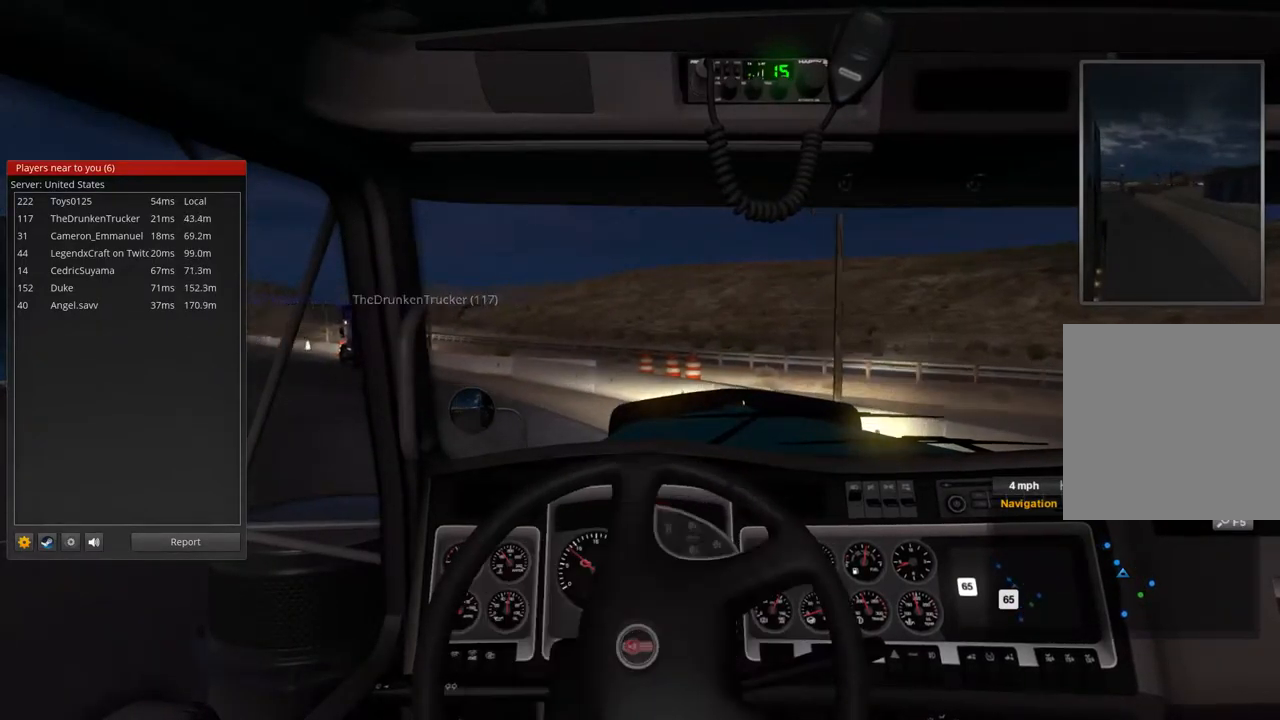
{"buttons": ["R2"], "left_stick": "left", "right_stick": "center", "events": []}
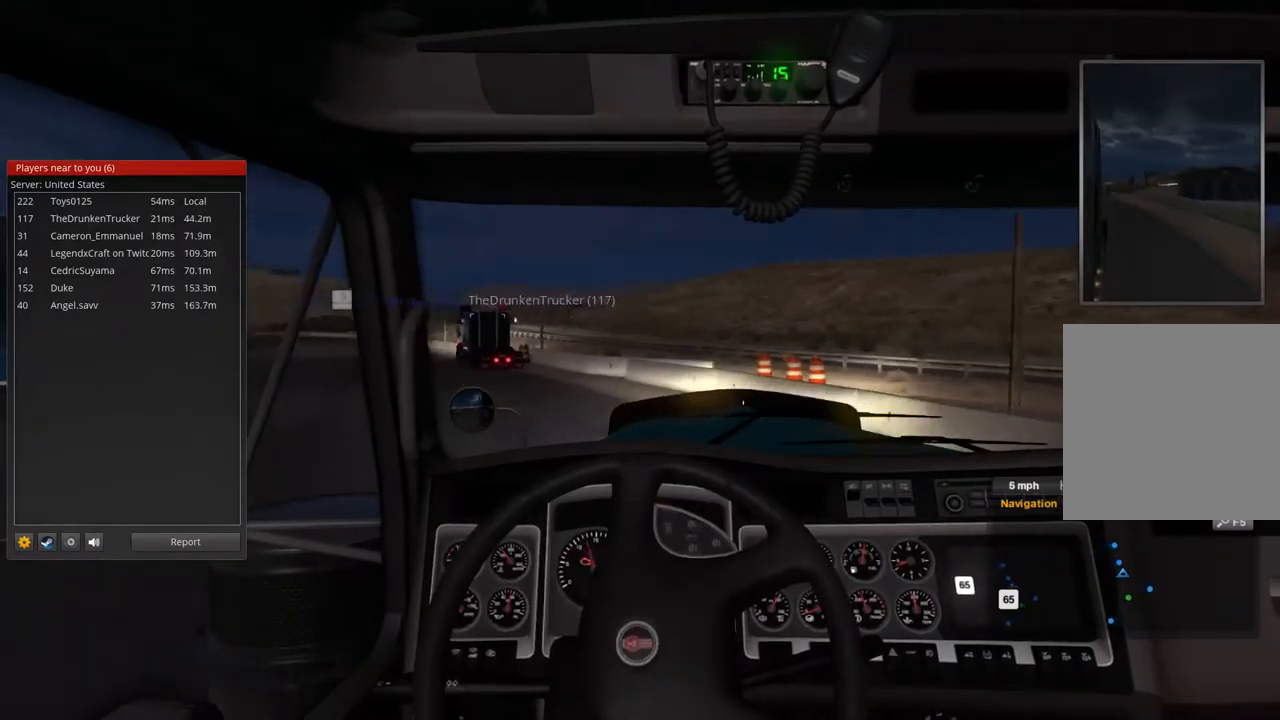
{"buttons": [], "left_stick": "right", "right_stick": "center", "events": [[233, "R2", "up"], [333, "left_stick", "center"], [467, "left_stick", "right"]]}
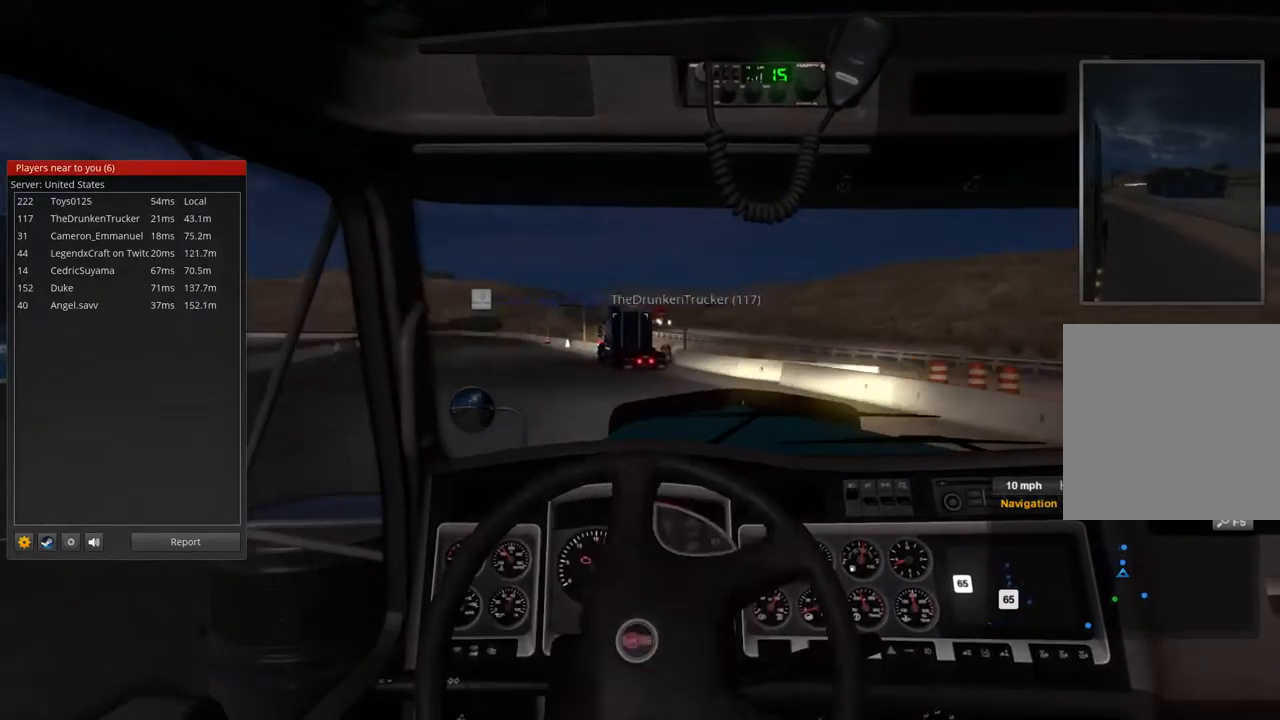
{"buttons": [], "left_stick": "center", "right_stick": "center", "events": [[433, "left_stick", "center"]]}
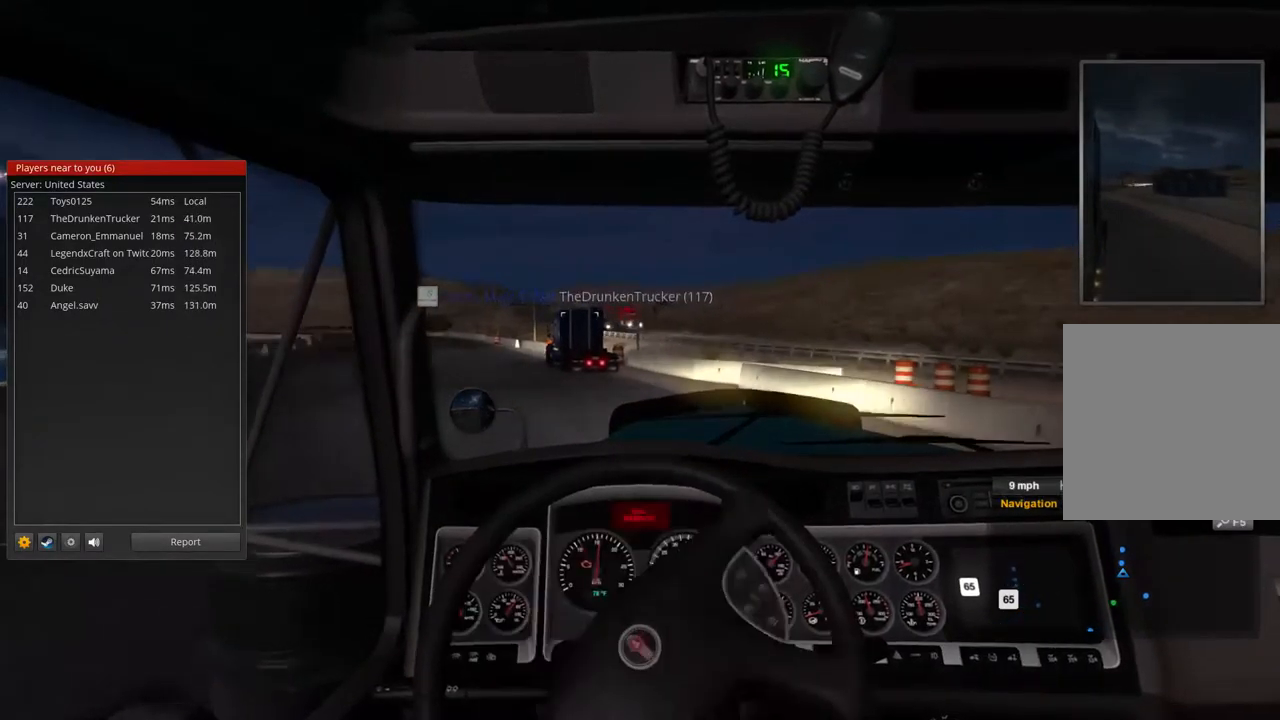
{"buttons": [], "left_stick": "center", "right_stick": "center", "events": [[33, "L2", "down"], [533, "L2", "up"]]}